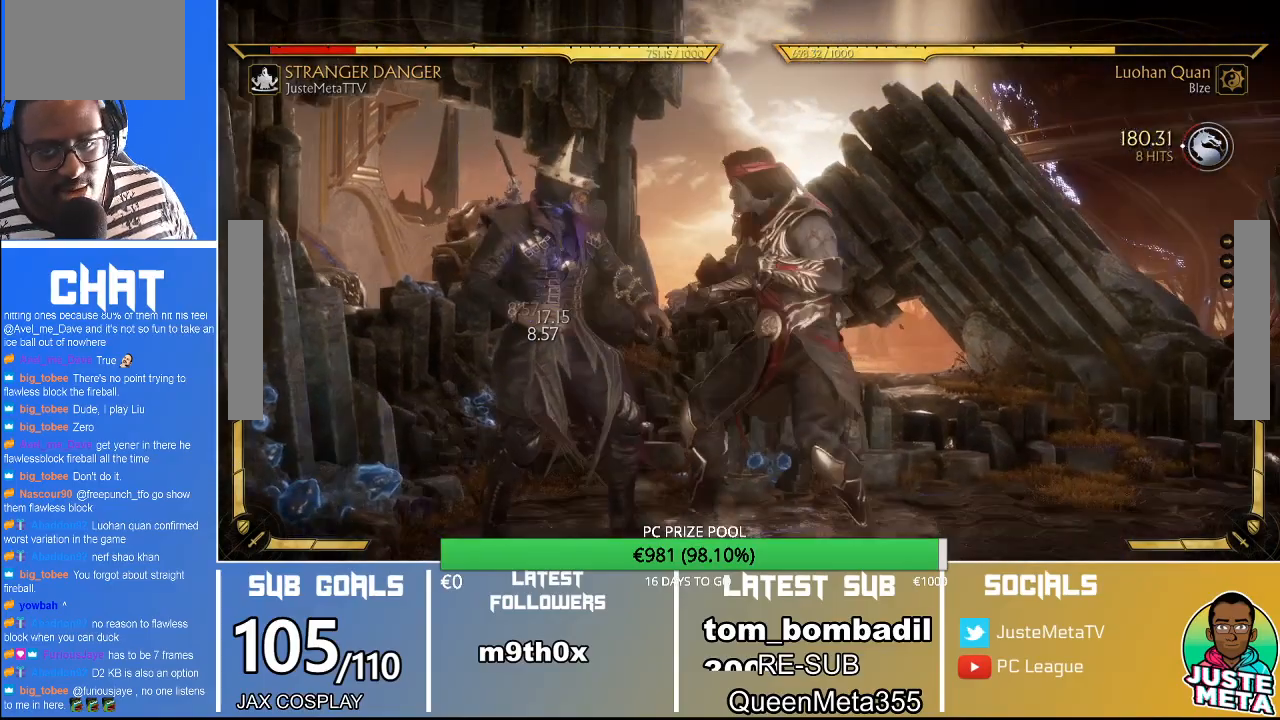
Gameplay with a controller (arcade stick); each line is a JSON object with the inputs held at the frame after it. "events" lists button and stick changes between this image and that frame as [ms after this image, input, new state], when the widget could be followed in between. Not read: L3 R3.
{"buttons": [], "left_stick": "down", "events": [[233, "left_stick", "down"]]}
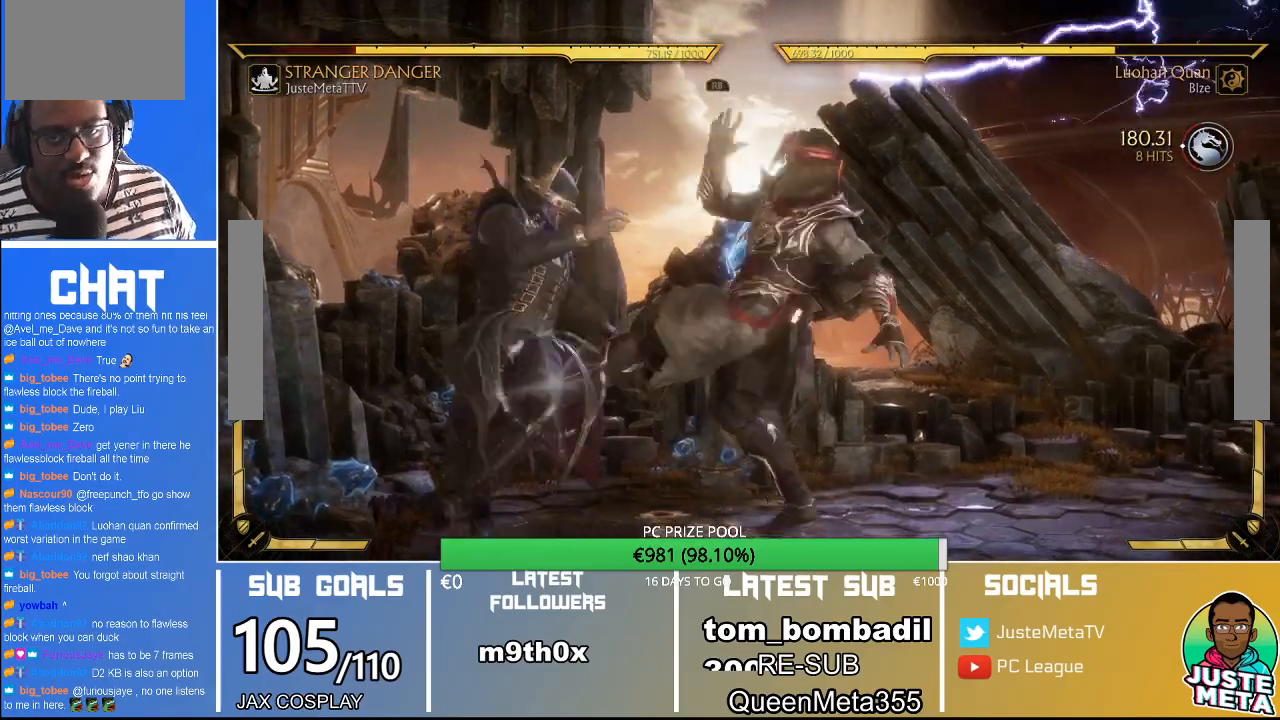
{"buttons": ["R2"], "left_stick": "center", "events": [[400, "R2", "down"], [433, "left_stick", "center"]]}
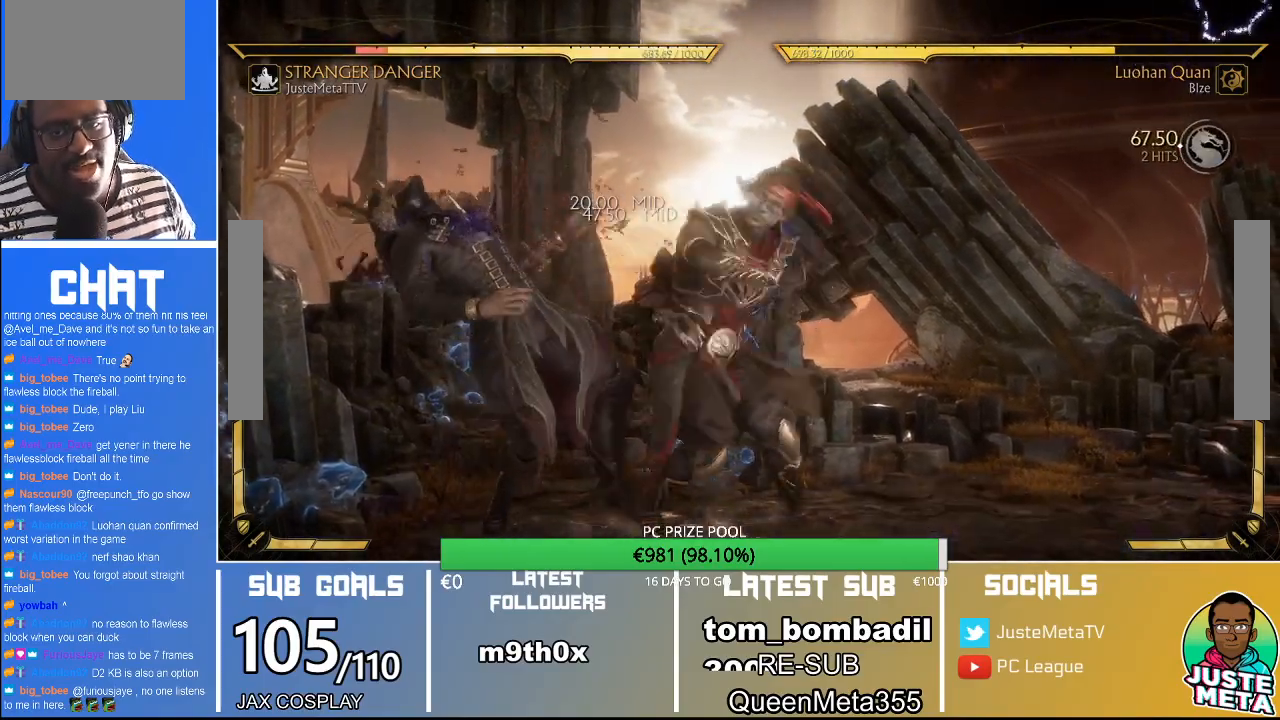
{"buttons": ["R2"], "left_stick": "center", "events": [[233, "left_stick", "down"], [500, "left_stick", "center"]]}
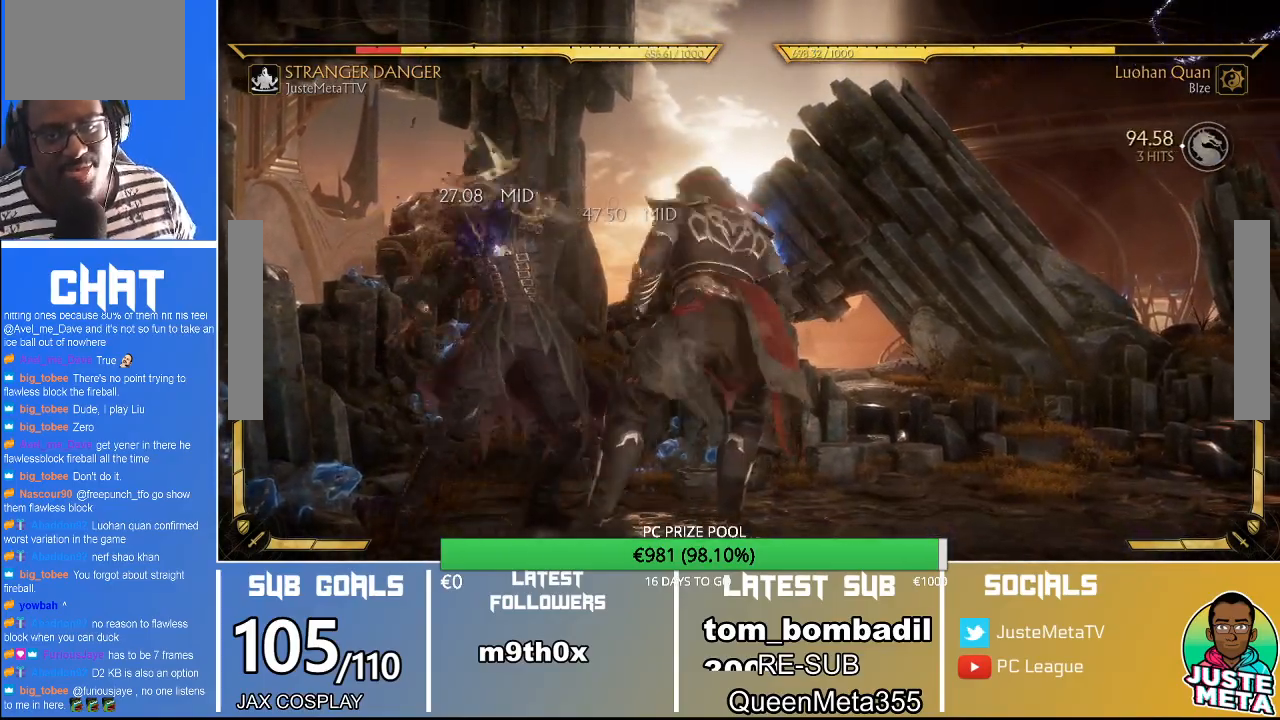
{"buttons": ["R2"], "left_stick": "down", "events": [[100, "left_stick", "down"]]}